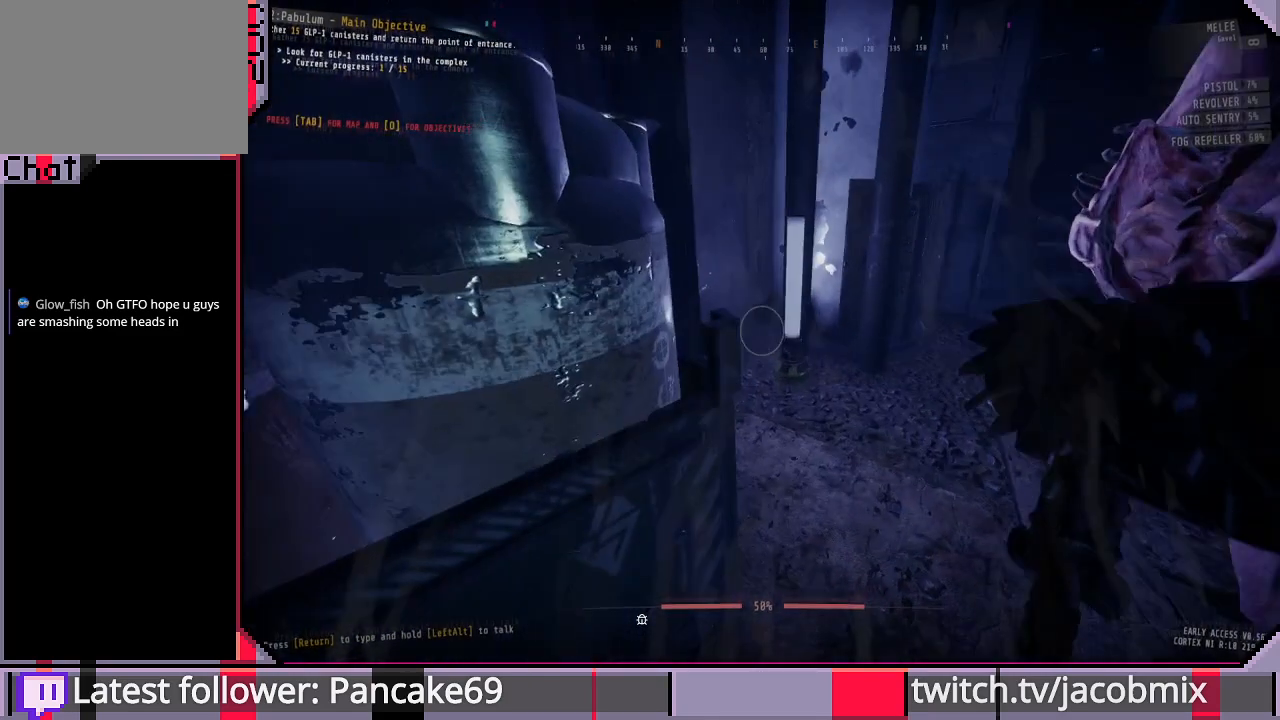
Gameplay with keyboard and mouse; each line is a JSON object with the keys and mouse buttons held at the frame after it. "events" lists presses ("down") and releases ("up") of "a", "c", "ctrl", "d", "e", "f", "q", "r", "s", "shift", "space", "t", "tab", "w", "x", "z", "mouse_left", "mouse_wheel", "mouse_right", "mouse_mb4" and "mouse_mb5" between this image and that frame as [ms after this image, input, new state], when the widget could be followed in between. "mouse_left", "mouse_wheel", "mouse_right", "mouse_mb4", "mouse_mb5" = the "left", "wheel", "right", "mb4", "mb5" buttons of the "mouse" list. No other keys are recorded. "wheel" means that the mouse wheel is clicked or scrolled. Mouse movement is not recorded.
{"keys": [], "mouse": [], "events": [[267, "a", "down"], [267, "w", "down"], [400, "w", "up"], [500, "a", "up"]]}
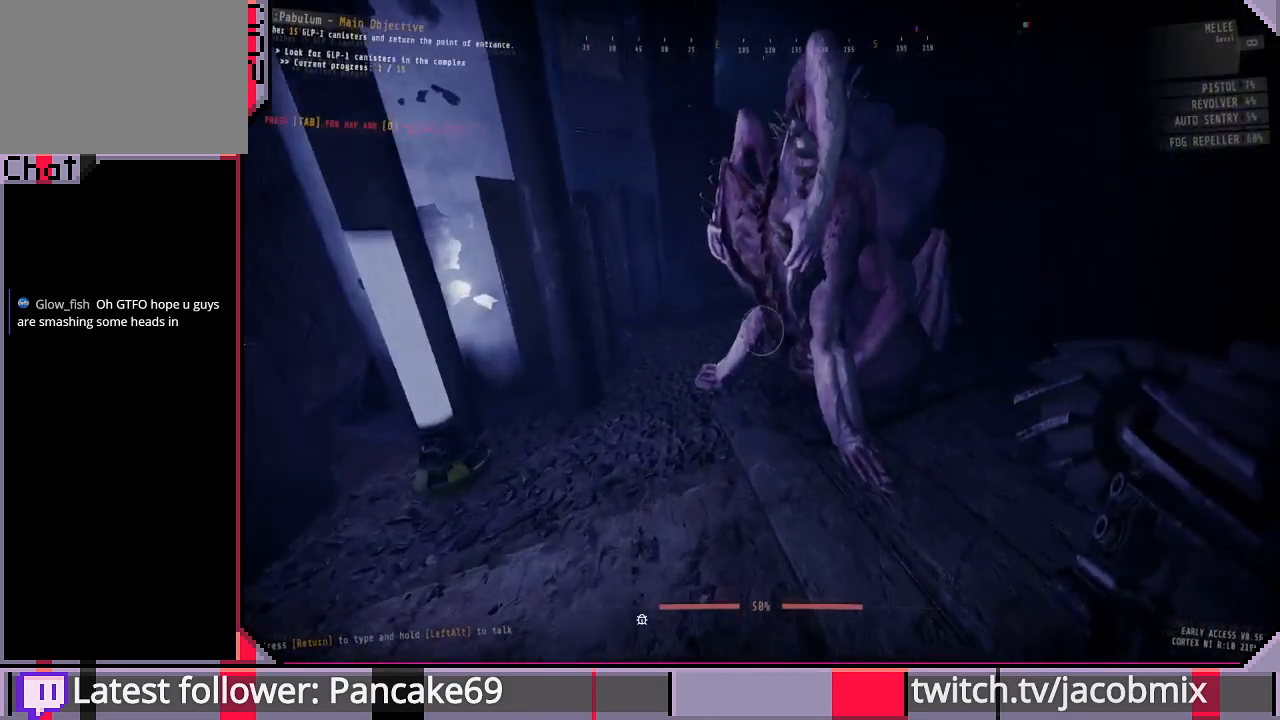
{"keys": ["a"], "mouse": [], "events": [[200, "a", "down"]]}
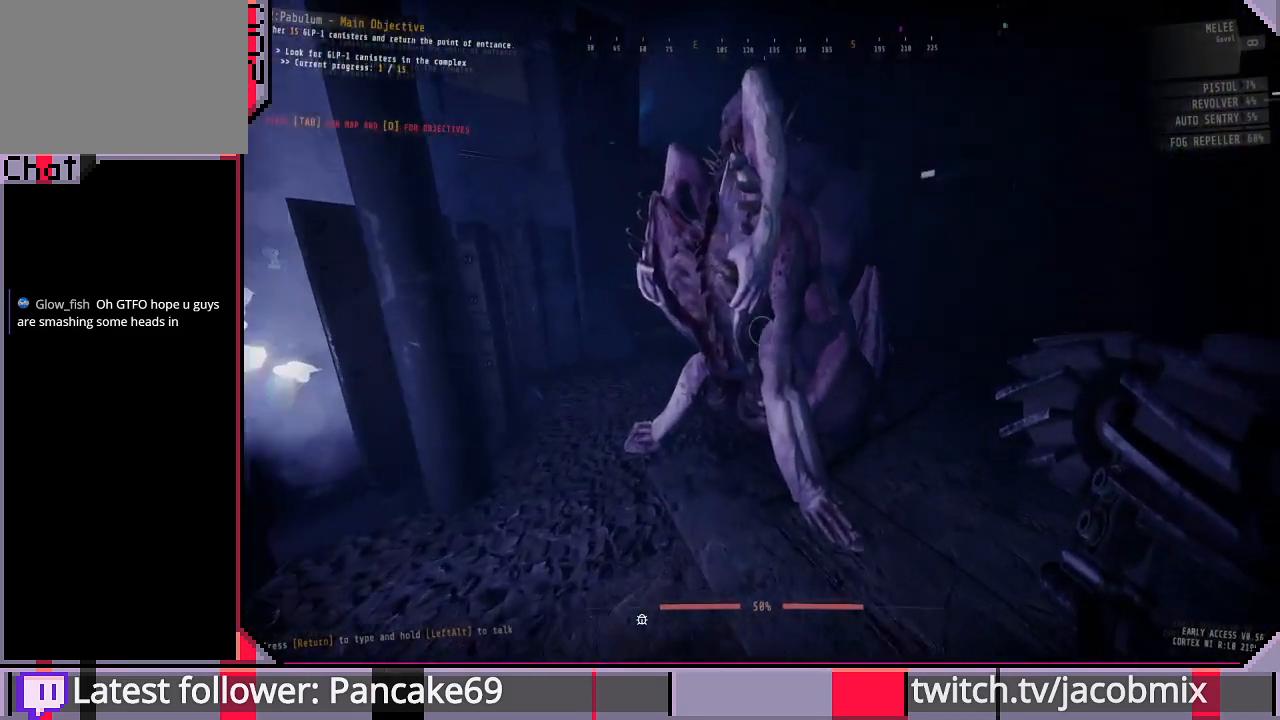
{"keys": ["a"], "mouse": [], "events": [[167, "a", "up"], [367, "a", "down"]]}
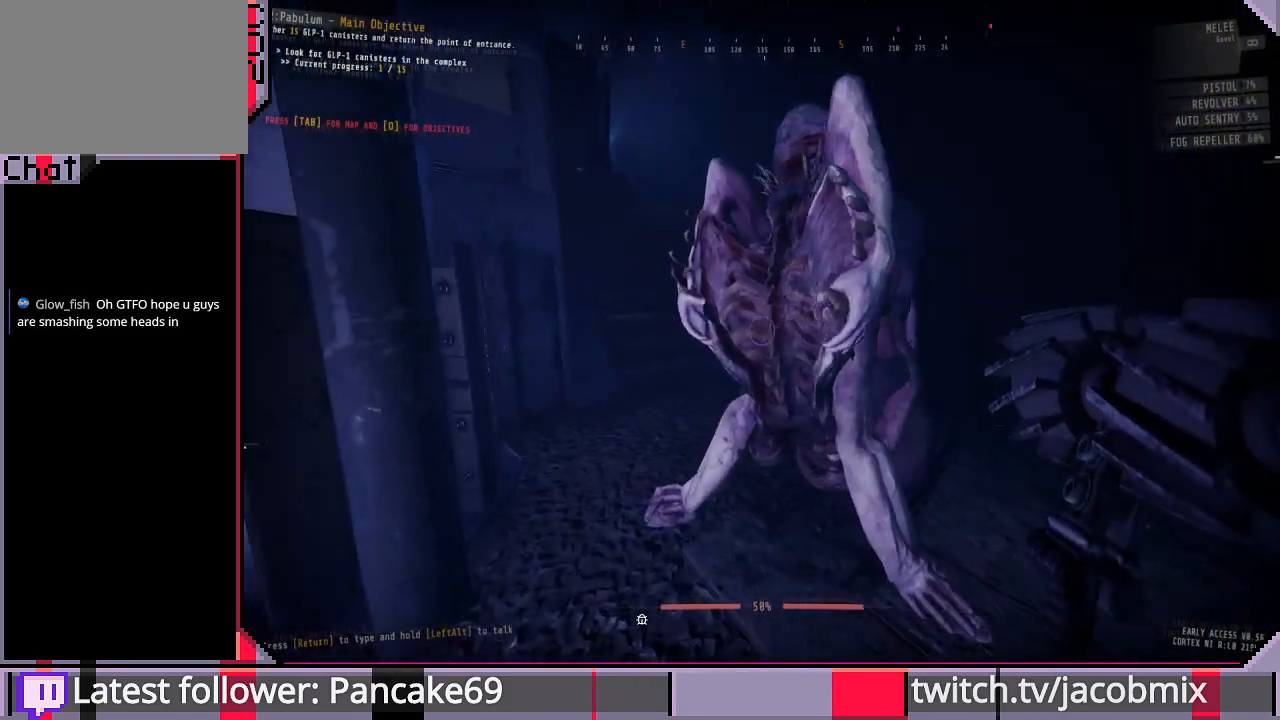
{"keys": [], "mouse": [], "events": [[67, "a", "up"], [333, "a", "down"], [400, "a", "up"]]}